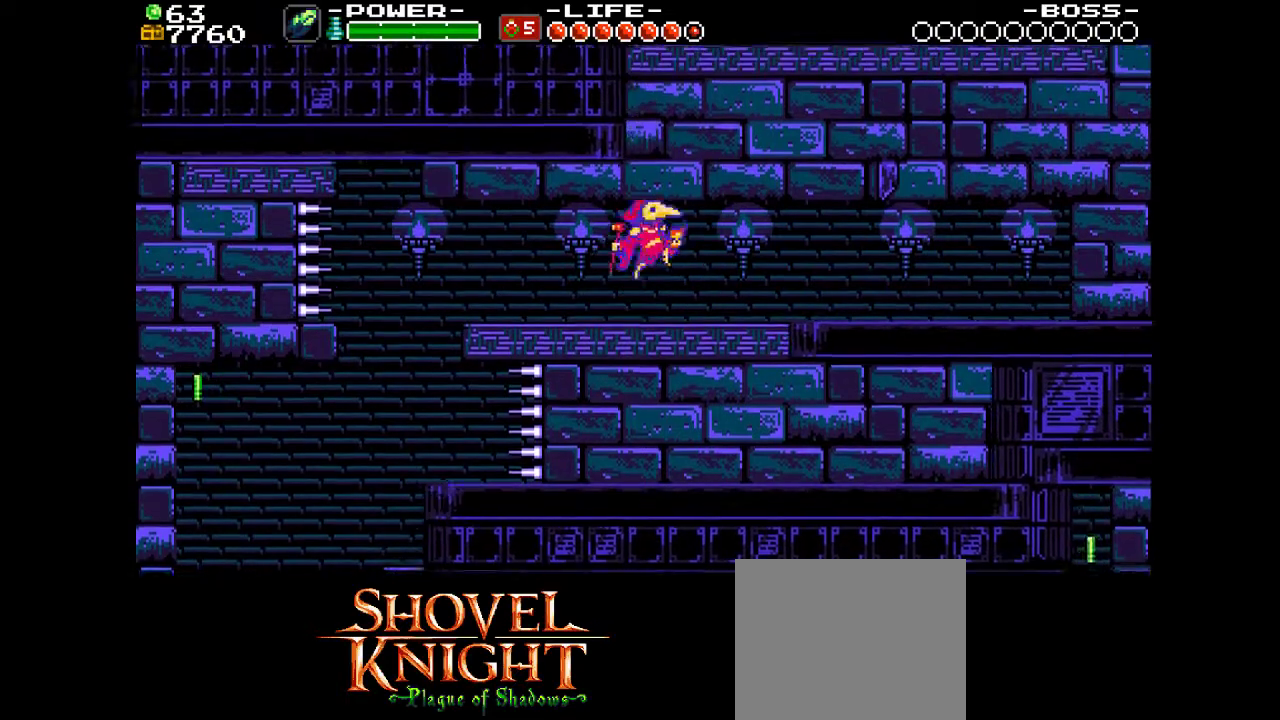
Gameplay with a controller (PlayStation layout); each line is a JSON object with the inputs held at the frame after it (dt_ms = milliseconds from this image to that frame). "events" lists button and stick changes between this image and that frame as [ms after this image, input, new state], when the widget could be followed in between. Not read: L3 R3 left_stick right_stick.
{"dt_ms": 500, "buttons": ["SQUARE"], "events": [[400, "DPAD_RIGHT", "up"]]}
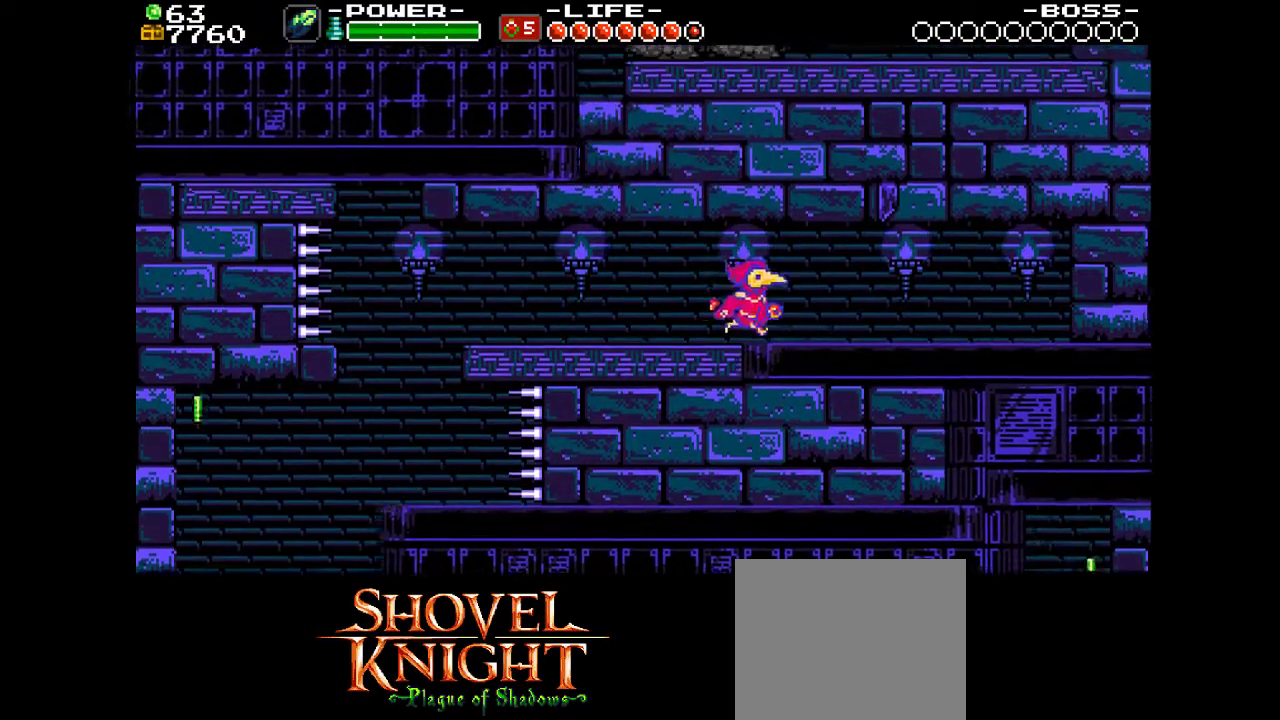
{"dt_ms": 300, "buttons": ["SQUARE", "DPAD_LEFT"], "events": [[233, "DPAD_LEFT", "down"]]}
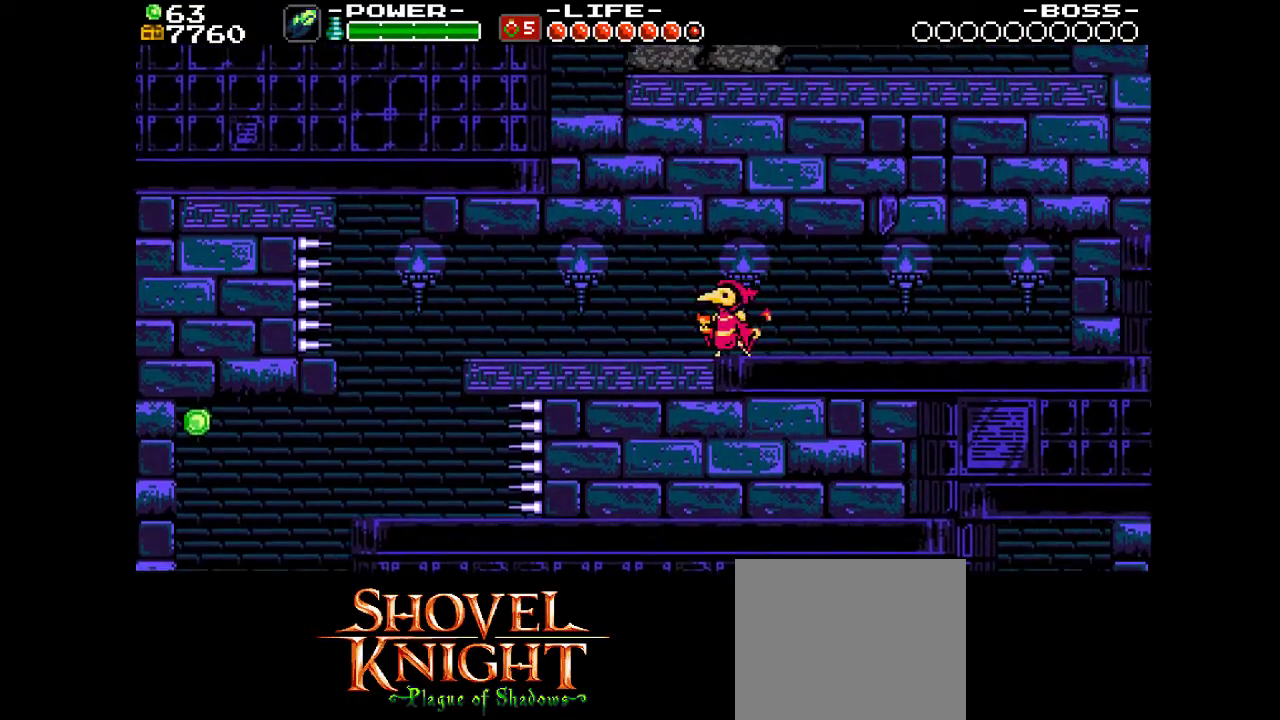
{"dt_ms": 500, "buttons": ["SQUARE"], "events": [[100, "DPAD_LEFT", "up"], [333, "DPAD_LEFT", "down"], [467, "DPAD_LEFT", "up"]]}
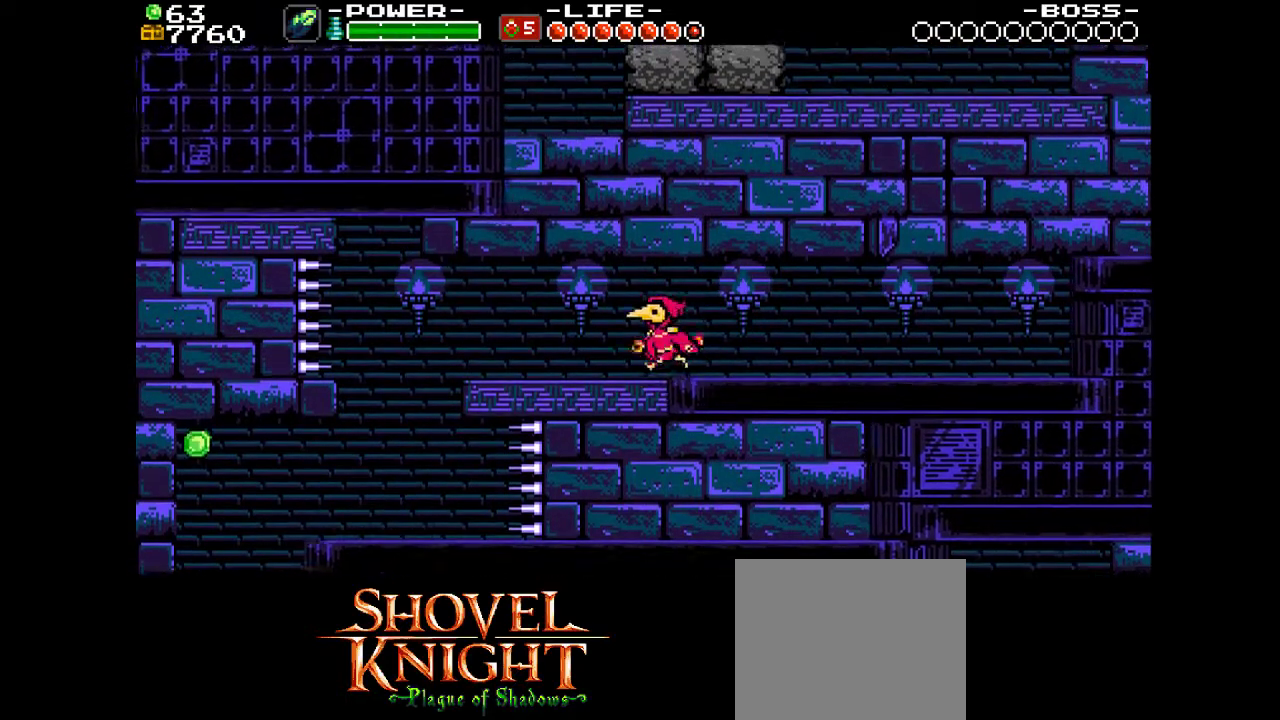
{"dt_ms": 600, "buttons": ["SQUARE"], "events": [[300, "DPAD_RIGHT", "down"], [400, "DPAD_RIGHT", "up"]]}
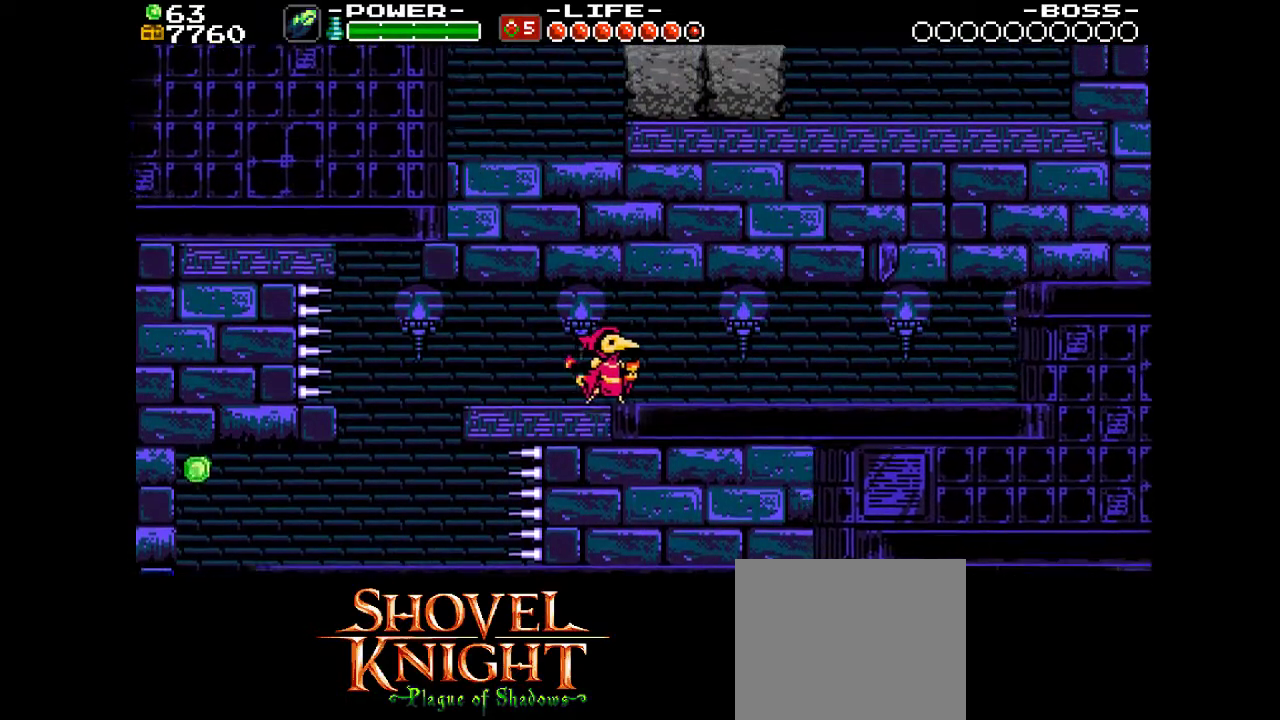
{"dt_ms": 600, "buttons": ["SQUARE"], "events": []}
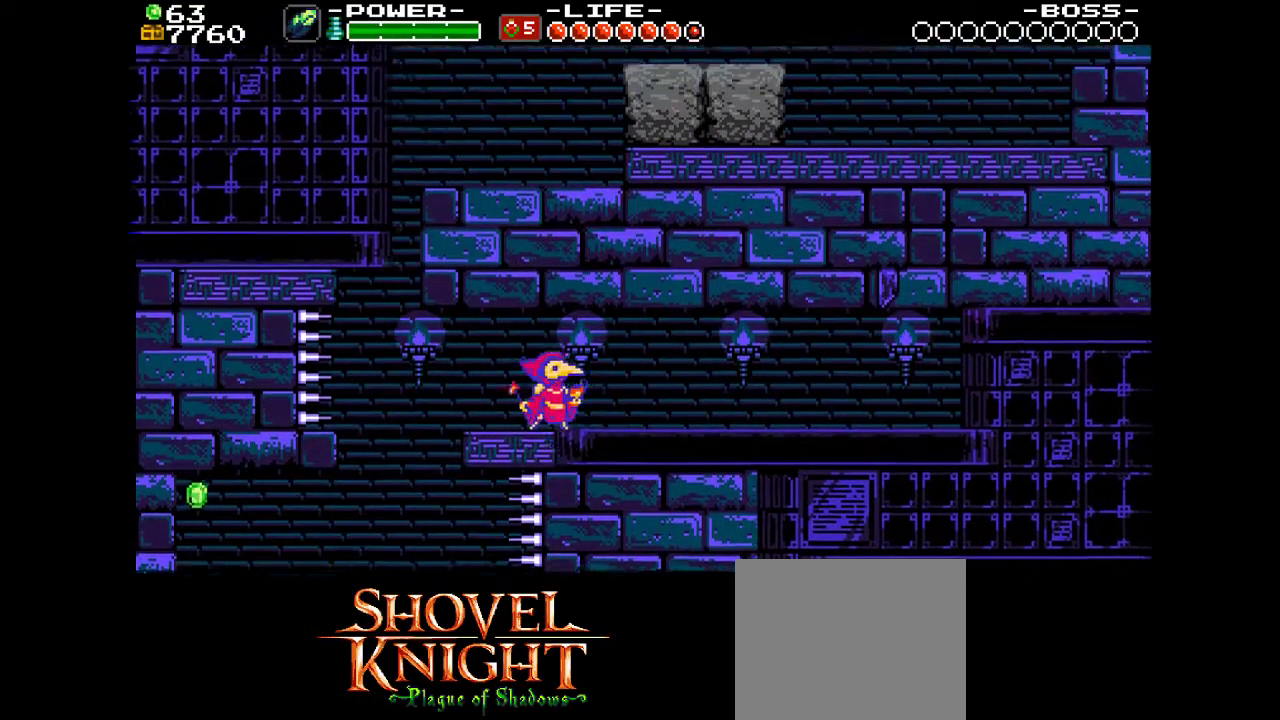
{"dt_ms": 500, "buttons": ["SQUARE"], "events": []}
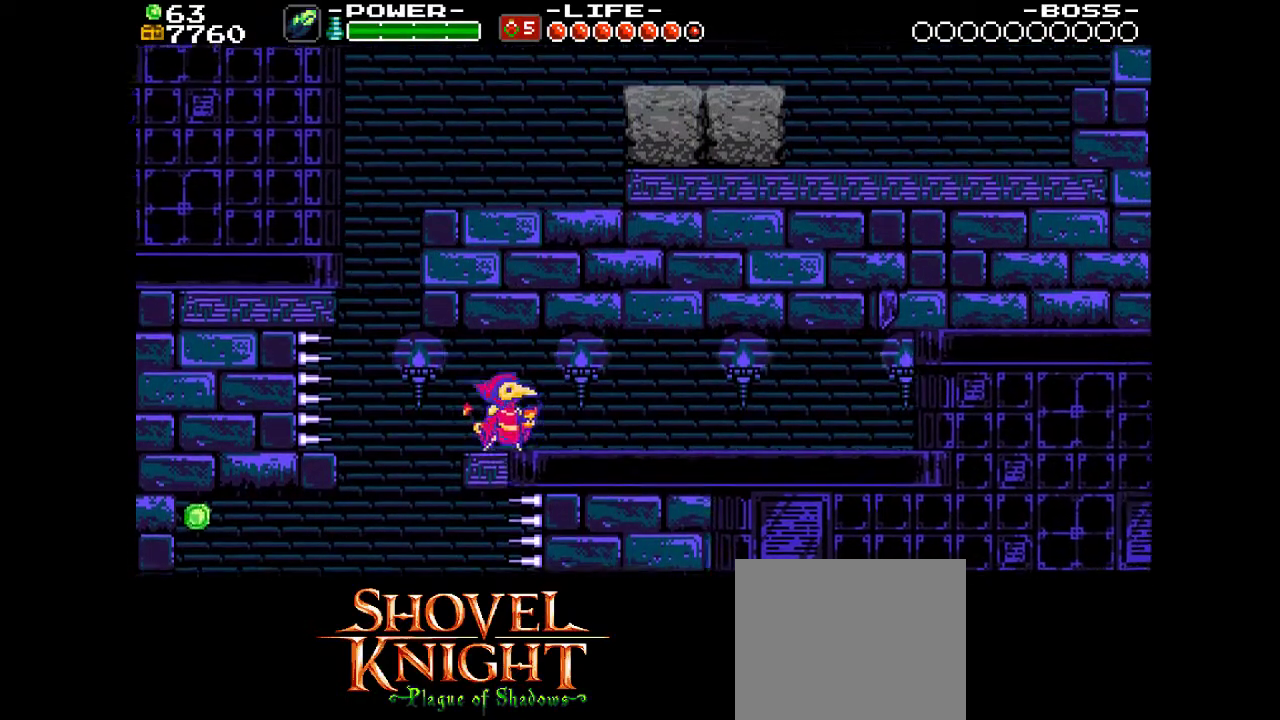
{"dt_ms": 500, "buttons": ["SQUARE"], "events": []}
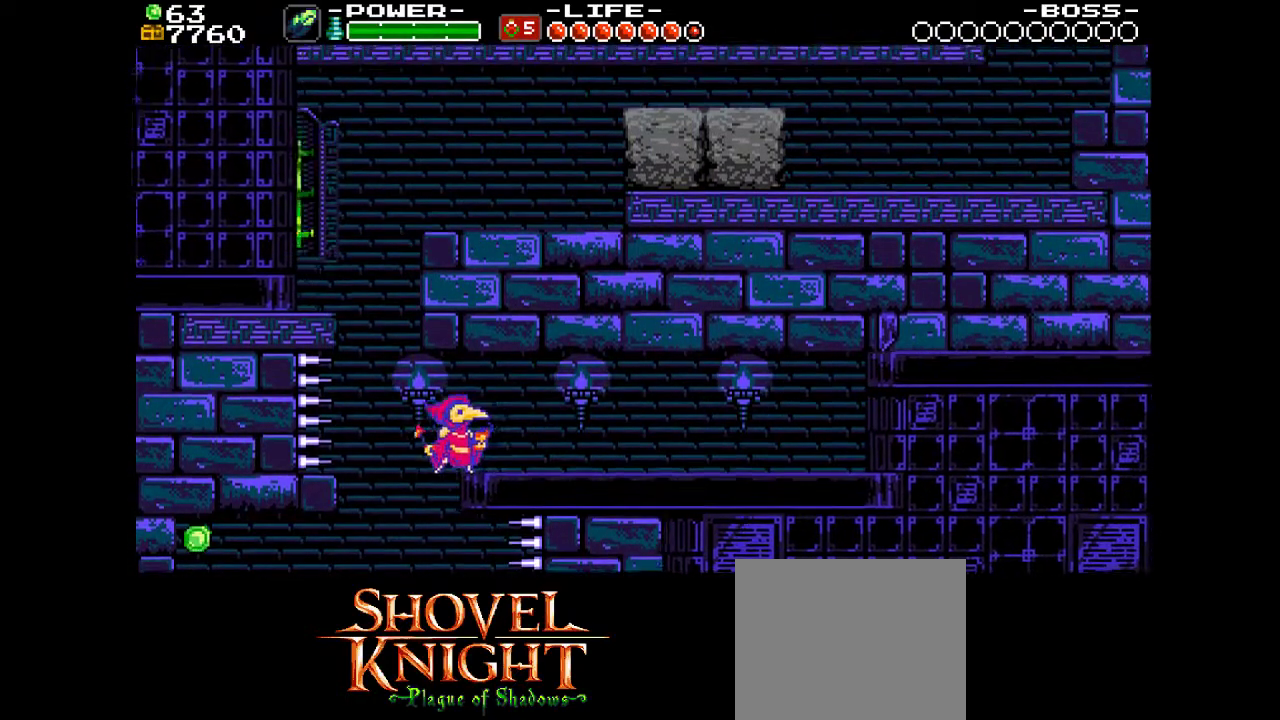
{"dt_ms": 400, "buttons": ["SQUARE"], "events": []}
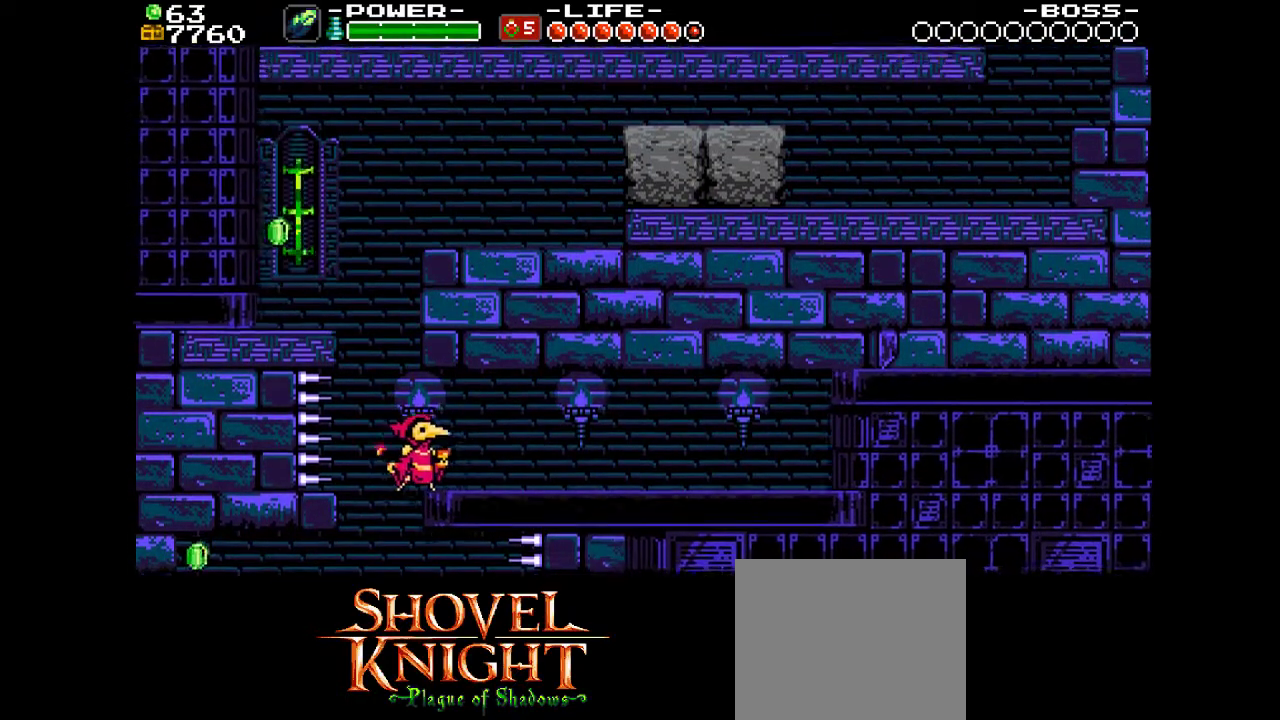
{"dt_ms": 800, "buttons": ["SQUARE", "DPAD_RIGHT"], "events": [[300, "CROSS", "down"], [533, "CROSS", "up"], [533, "SQUARE", "up"], [600, "SQUARE", "down"], [767, "DPAD_RIGHT", "down"]]}
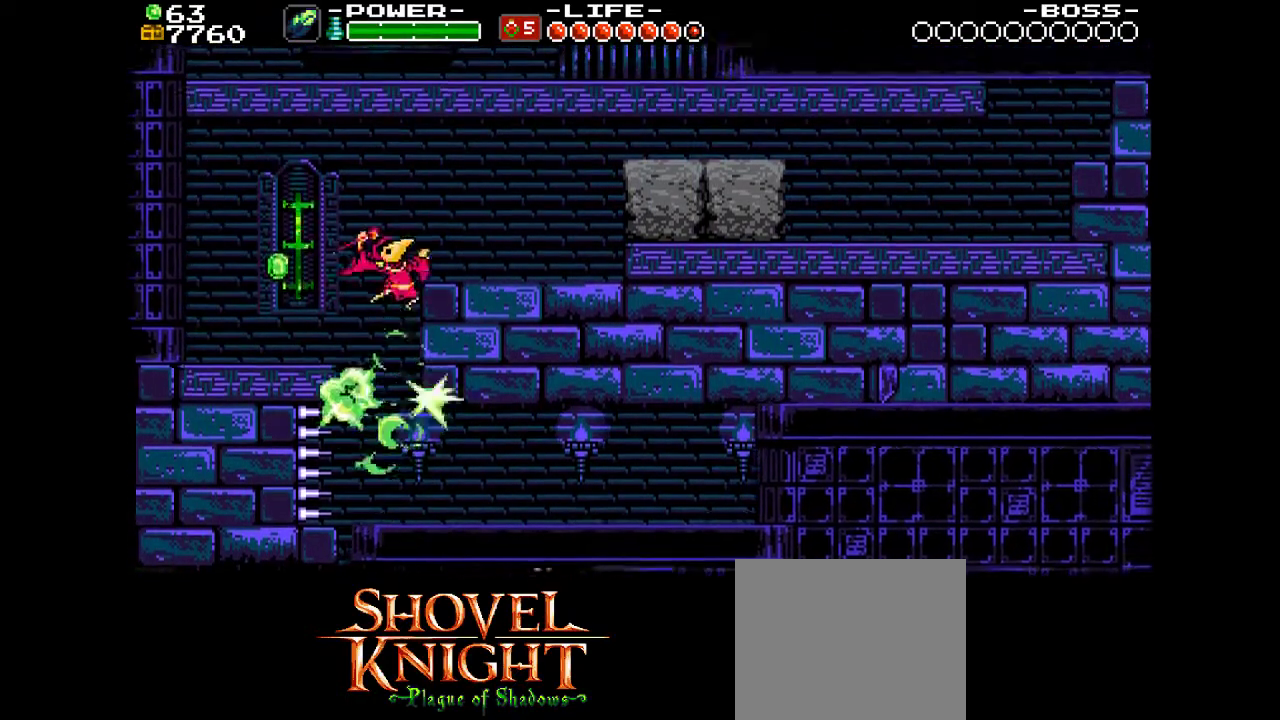
{"dt_ms": 300, "buttons": ["SQUARE", "DPAD_RIGHT"], "events": [[133, "CROSS", "down"], [233, "CROSS", "up"]]}
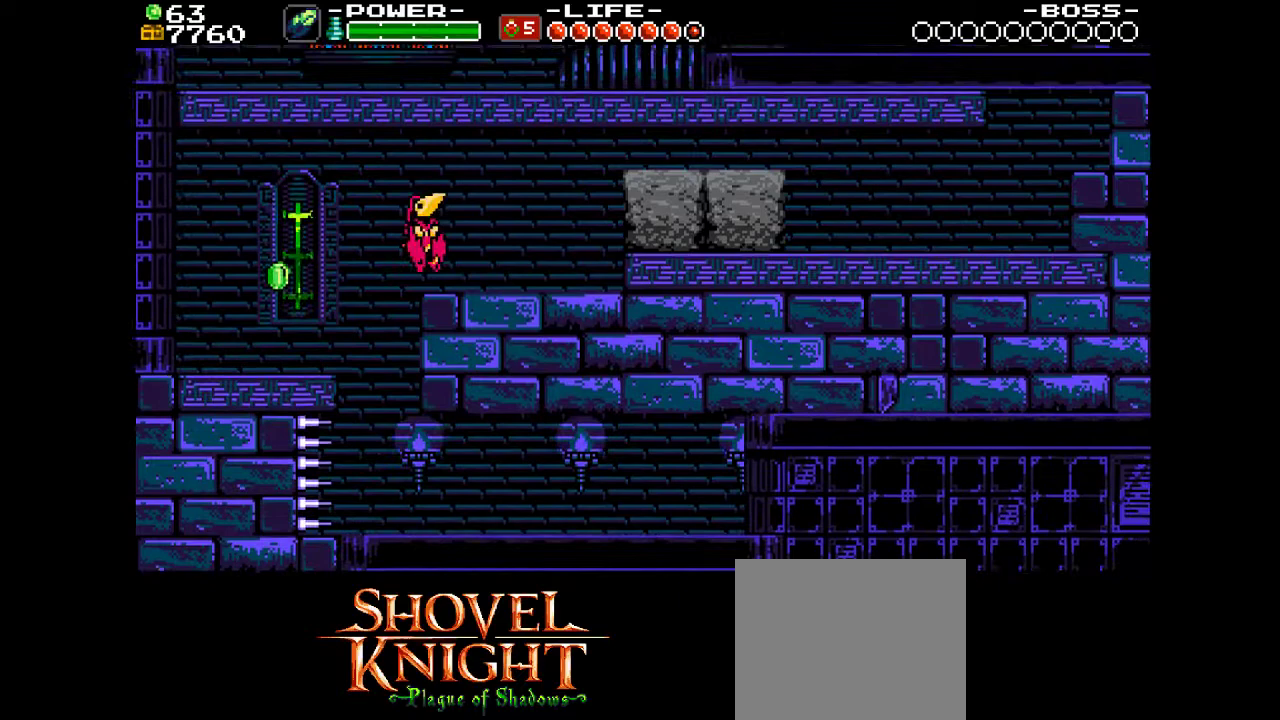
{"dt_ms": 400, "buttons": ["DPAD_RIGHT"], "events": [[400, "SQUARE", "up"]]}
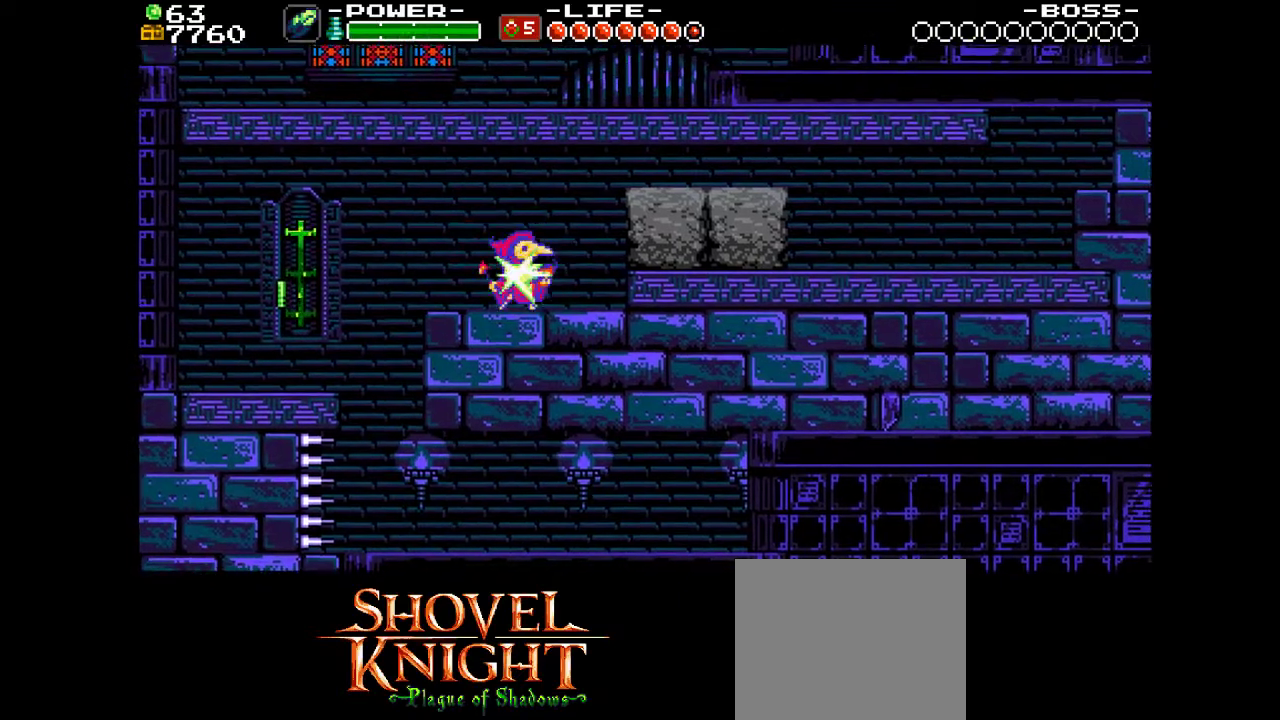
{"dt_ms": 500, "buttons": ["DPAD_RIGHT"], "events": [[400, "TRIANGLE", "down"], [500, "TRIANGLE", "up"]]}
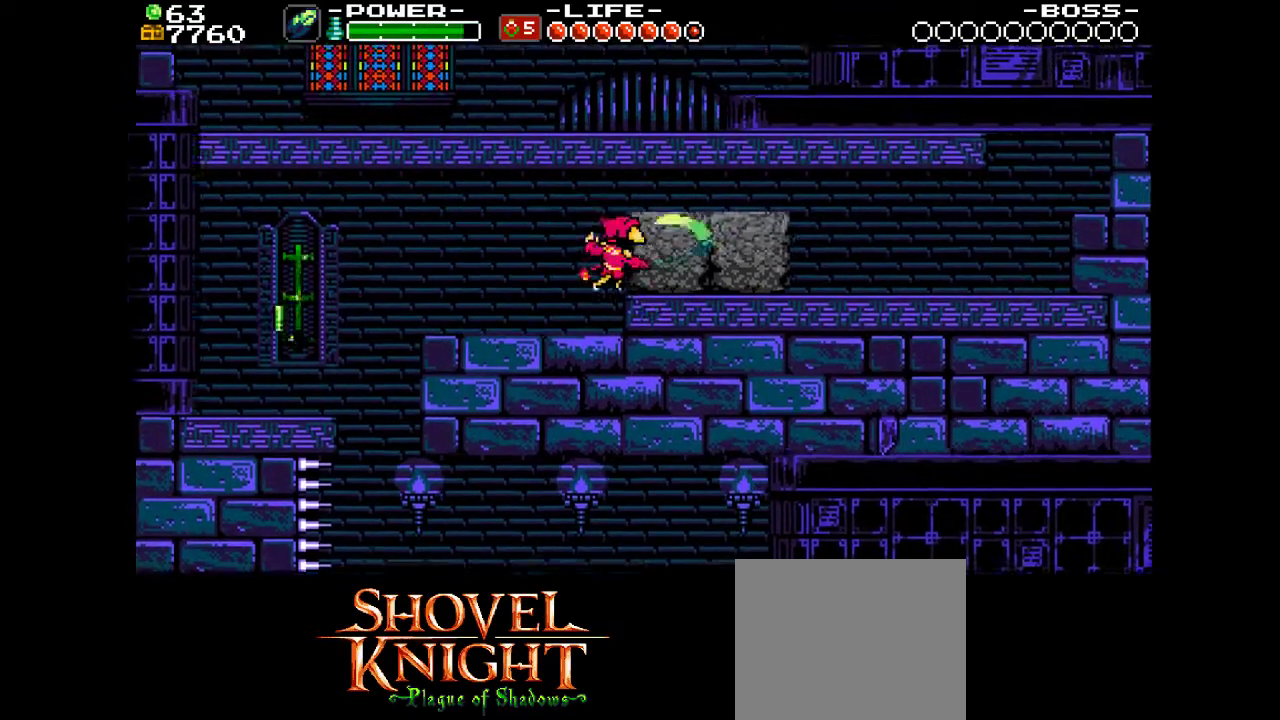
{"dt_ms": 700, "buttons": ["SQUARE", "DPAD_RIGHT"], "events": [[100, "SQUARE", "down"], [567, "CROSS", "down"], [700, "CROSS", "up"]]}
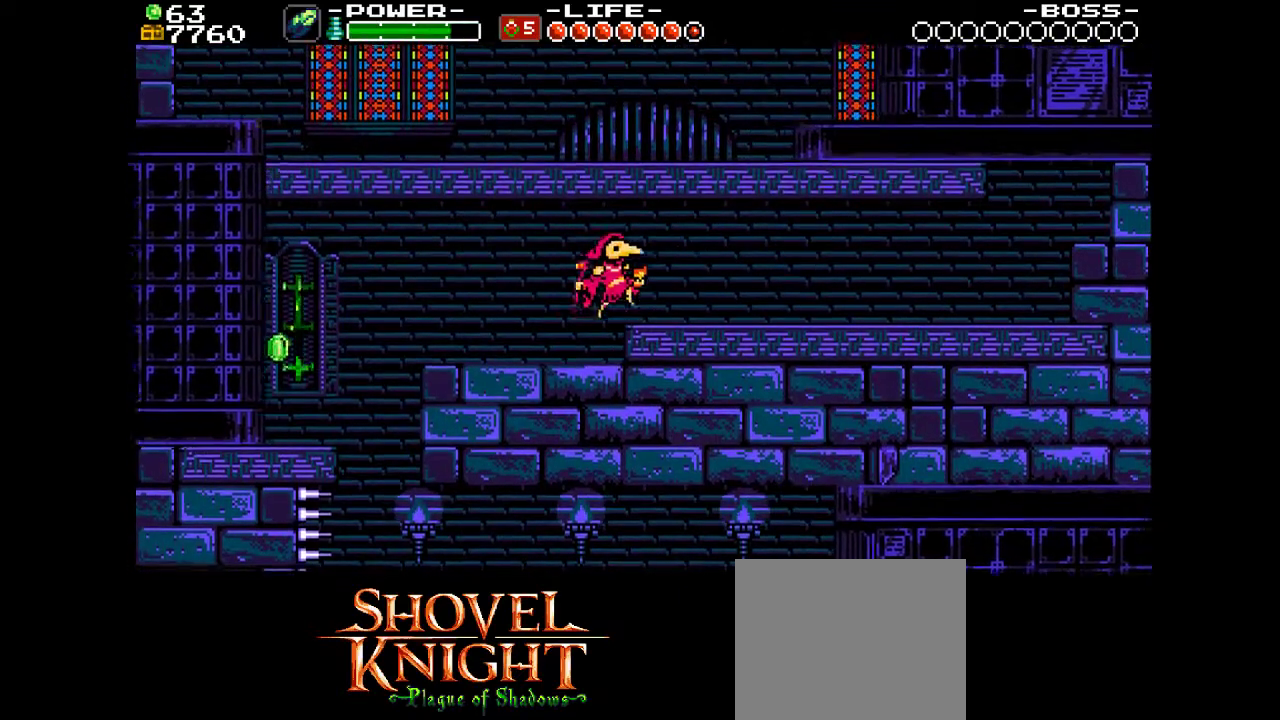
{"dt_ms": 500, "buttons": ["SQUARE", "DPAD_RIGHT"], "events": []}
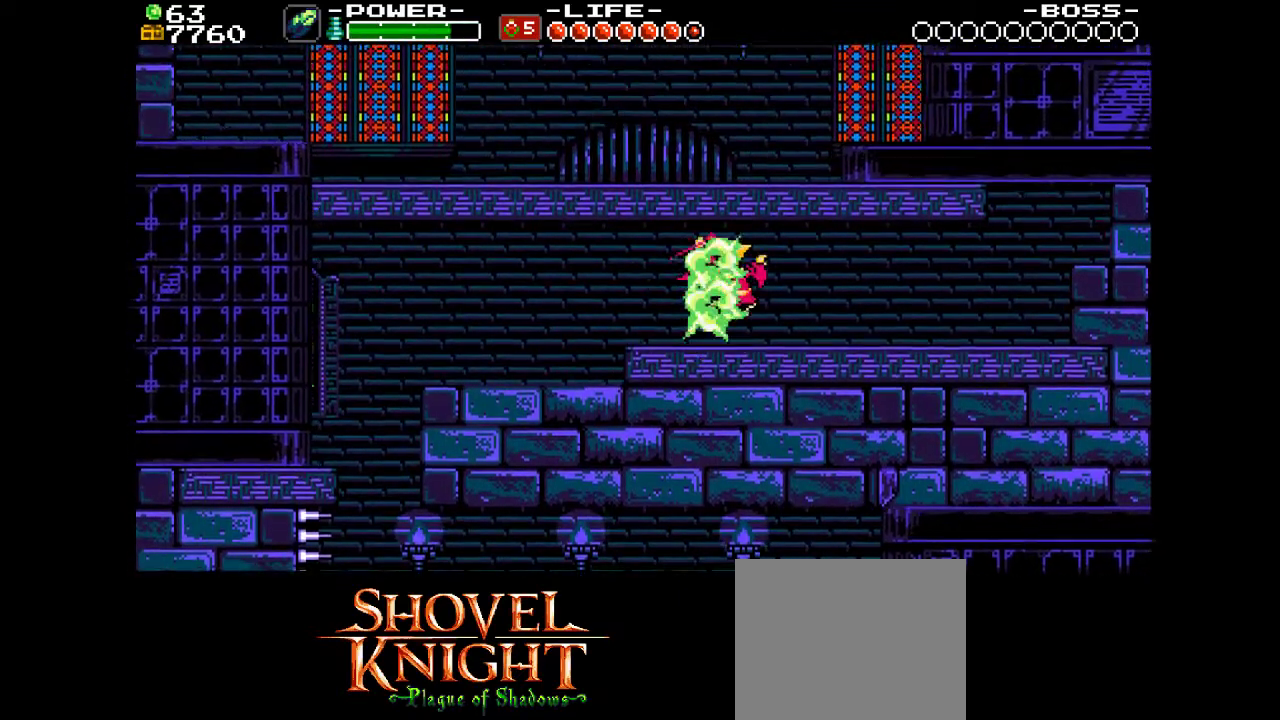
{"dt_ms": 600, "buttons": ["SQUARE"], "events": [[233, "CROSS", "down"], [367, "CROSS", "up"], [533, "DPAD_RIGHT", "up"]]}
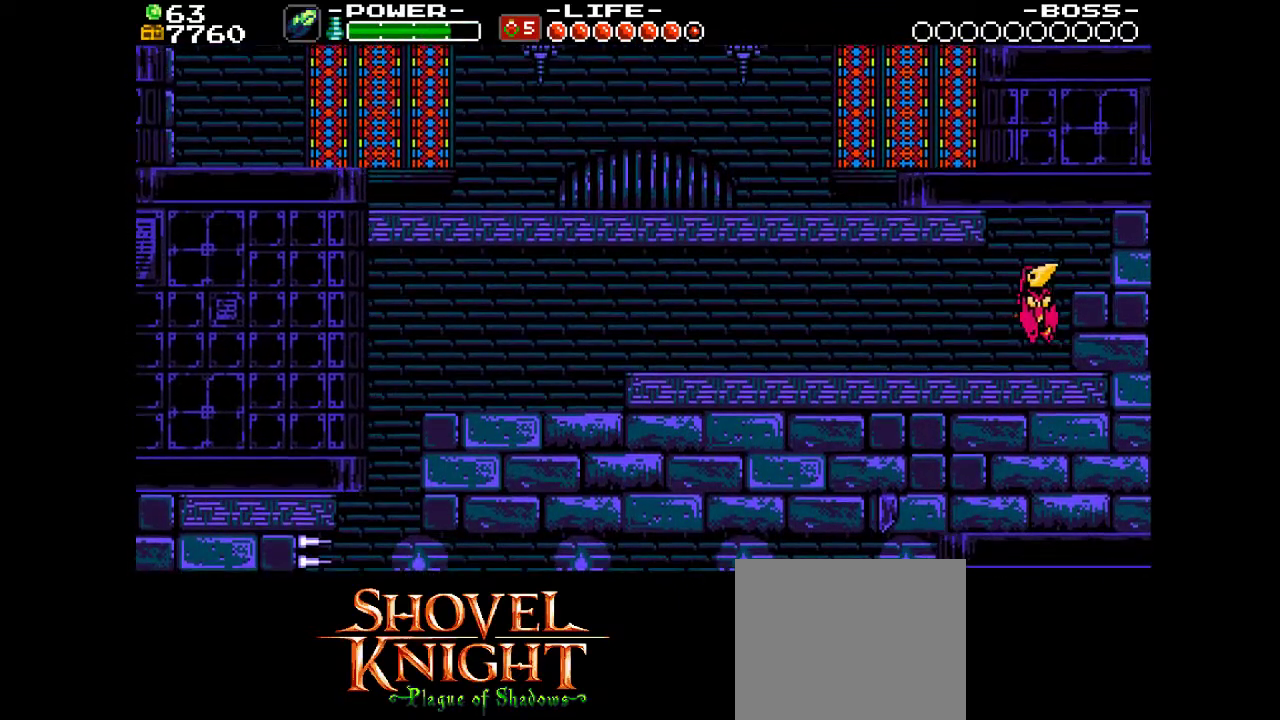
{"dt_ms": 400, "buttons": ["SQUARE", "DPAD_LEFT"], "events": [[67, "DPAD_LEFT", "down"]]}
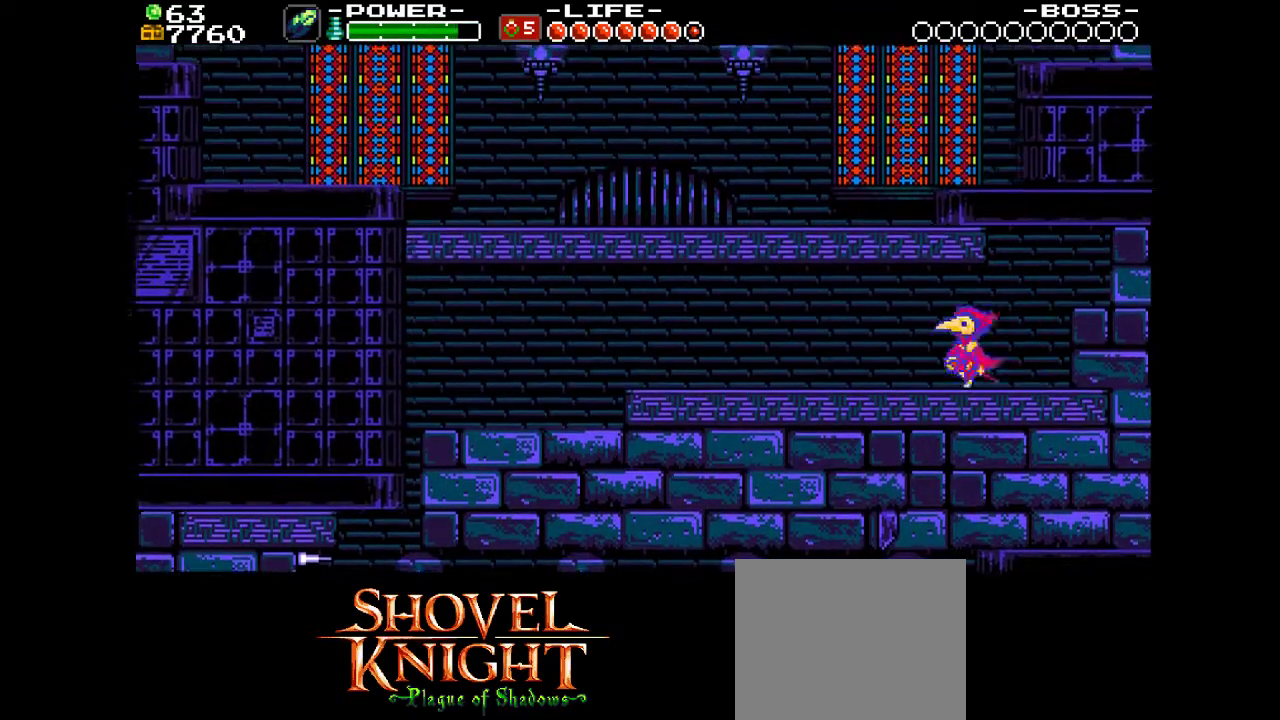
{"dt_ms": 400, "buttons": ["SQUARE", "DPAD_RIGHT"], "events": [[33, "CROSS", "down"], [167, "CROSS", "up"], [267, "DPAD_LEFT", "up"], [333, "DPAD_RIGHT", "down"]]}
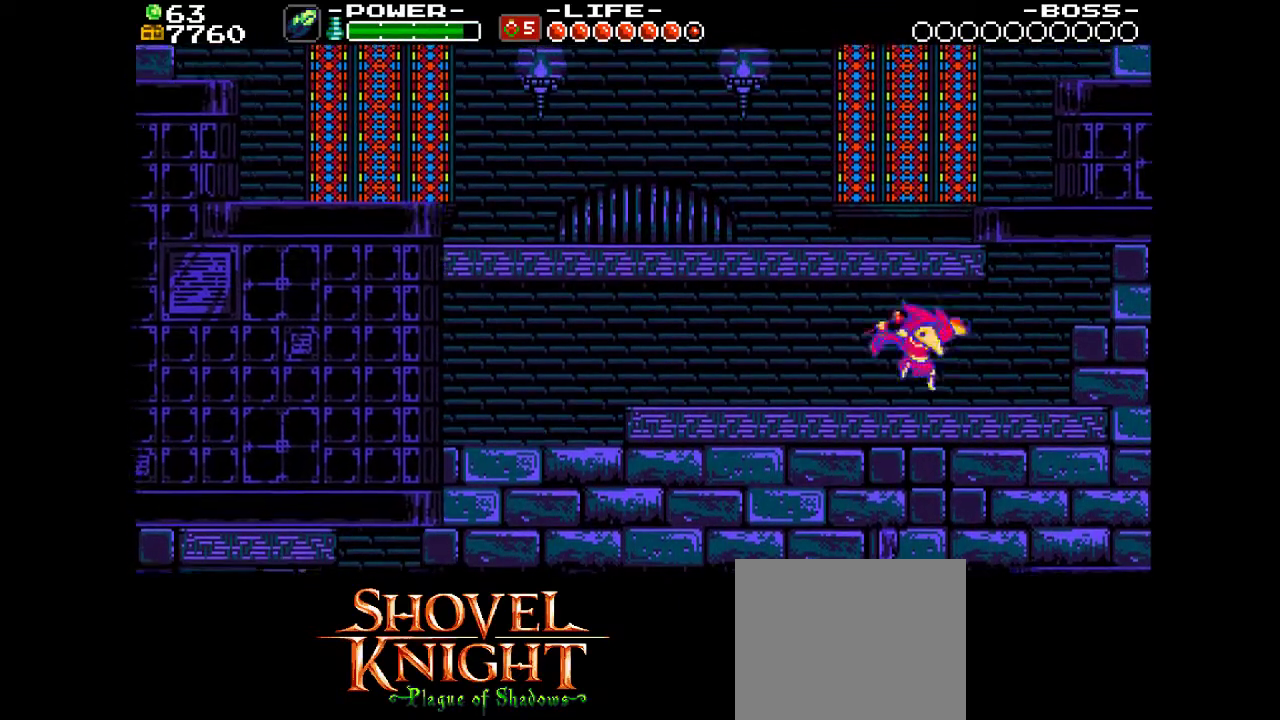
{"dt_ms": 500, "buttons": ["CROSS", "SQUARE", "DPAD_RIGHT"], "events": [[467, "CROSS", "down"]]}
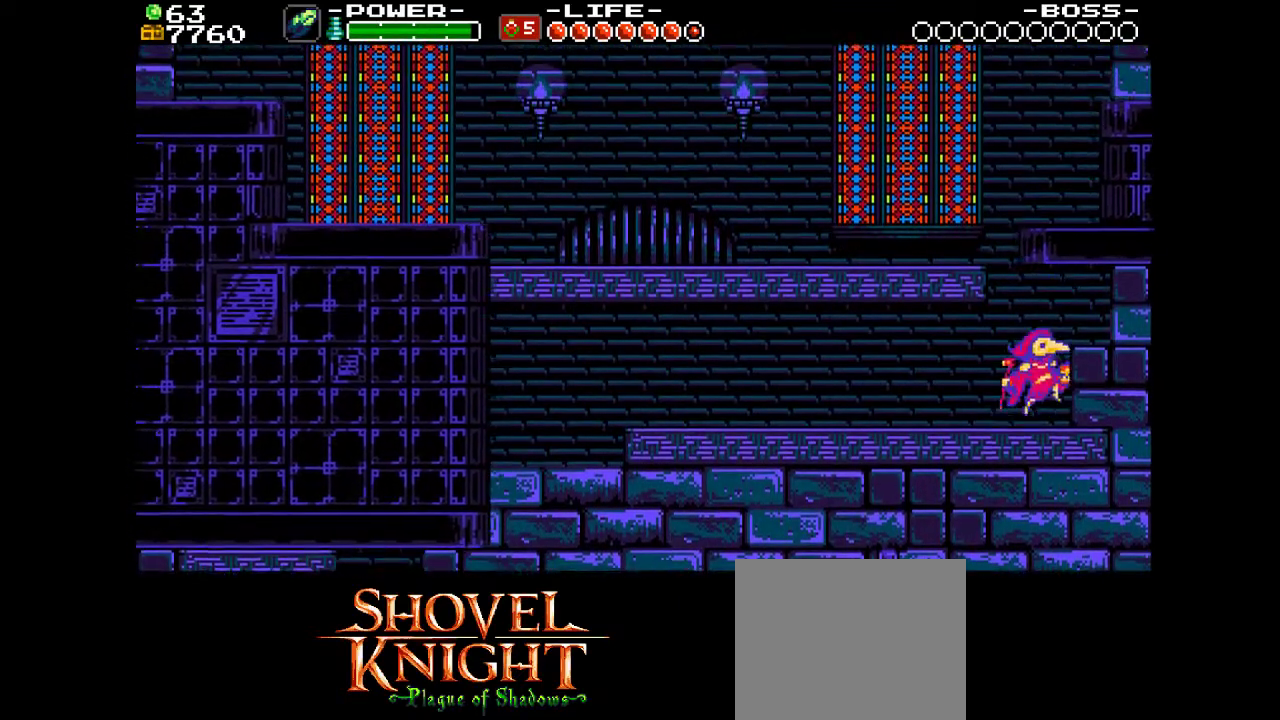
{"dt_ms": 300, "buttons": ["SQUARE"], "events": [[167, "CROSS", "up"], [167, "DPAD_RIGHT", "up"]]}
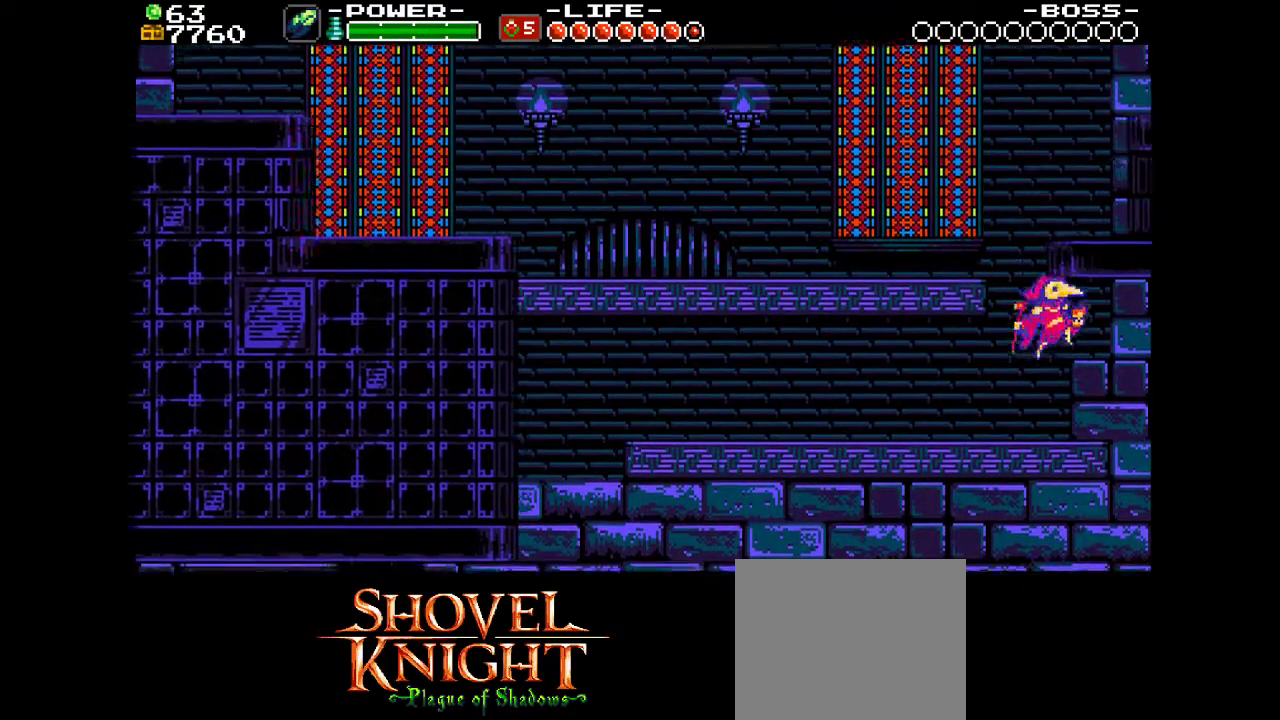
{"dt_ms": 700, "buttons": ["CROSS", "SQUARE", "DPAD_RIGHT"], "events": [[467, "CROSS", "down"], [633, "DPAD_RIGHT", "down"]]}
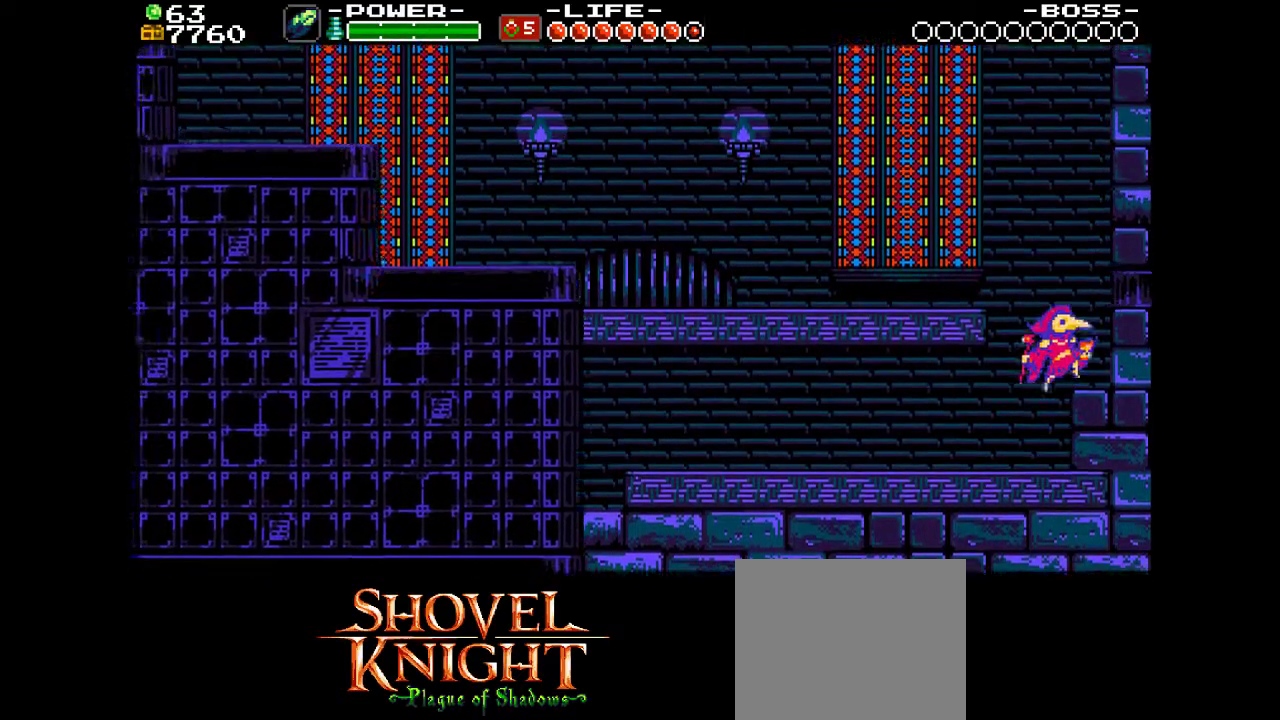
{"dt_ms": 400, "buttons": ["CROSS", "SQUARE", "DPAD_LEFT"], "events": [[33, "CROSS", "up"], [200, "DPAD_RIGHT", "up"], [333, "DPAD_LEFT", "down"], [400, "CROSS", "down"]]}
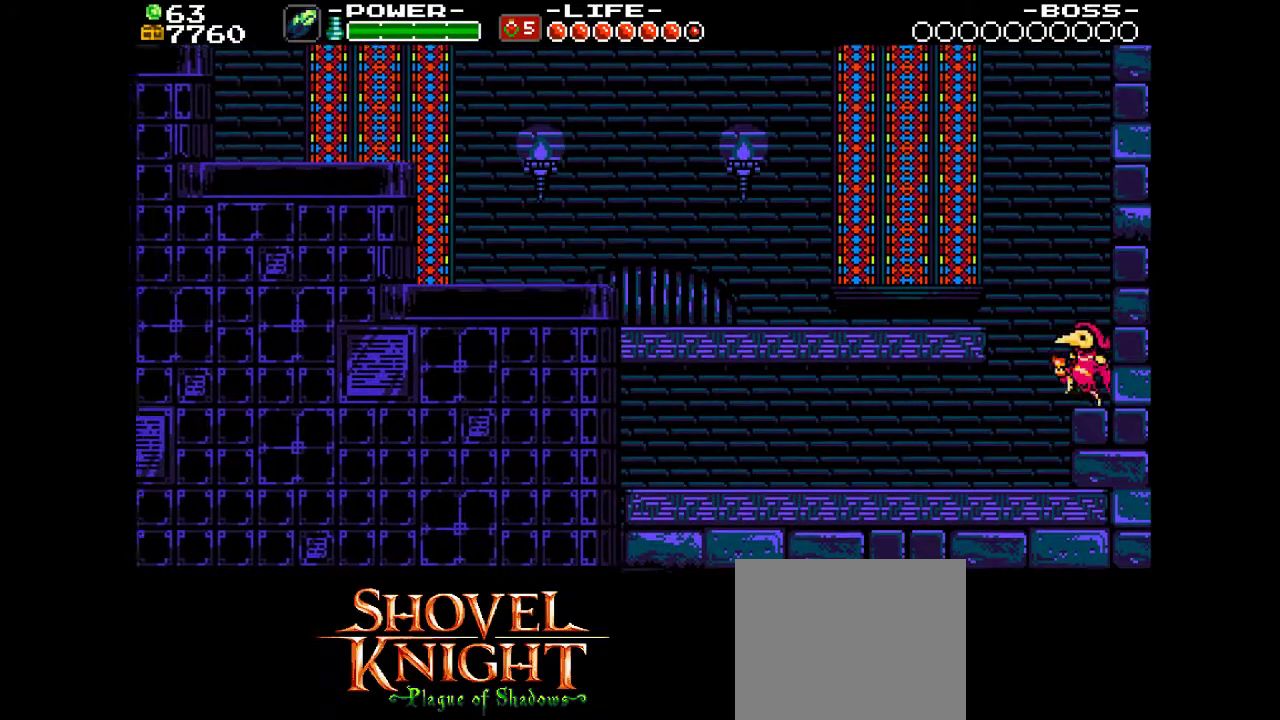
{"dt_ms": 600, "buttons": ["SQUARE", "DPAD_LEFT"], "events": [[233, "CROSS", "up"], [233, "SQUARE", "up"], [333, "SQUARE", "down"]]}
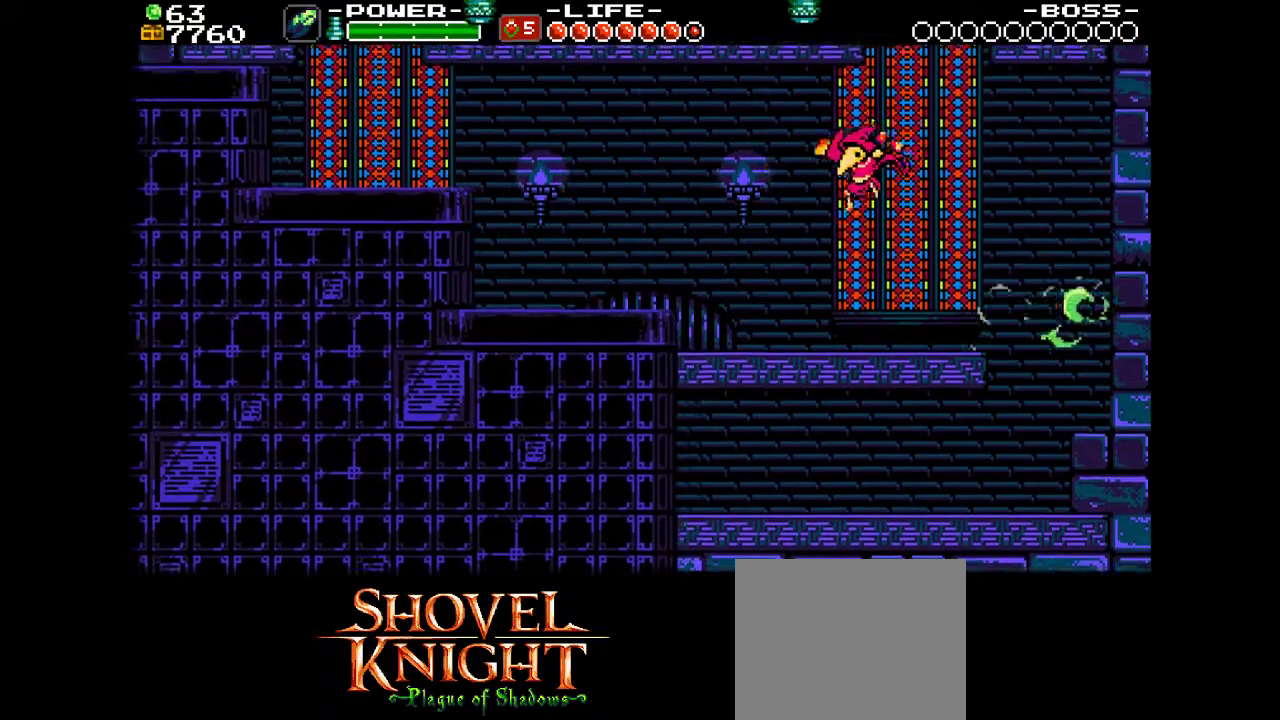
{"dt_ms": 300, "buttons": ["SQUARE", "DPAD_LEFT"], "events": []}
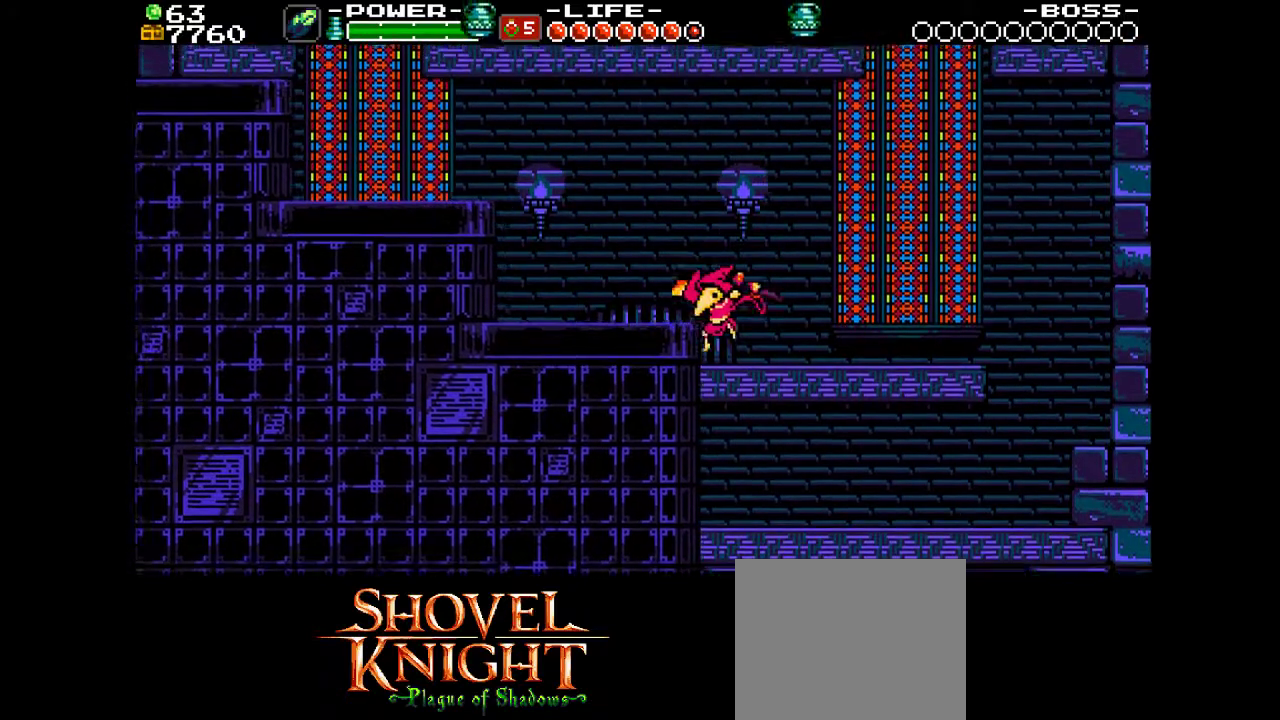
{"dt_ms": 500, "buttons": ["DPAD_LEFT"], "events": [[100, "CROSS", "down"], [400, "CROSS", "up"], [500, "SQUARE", "up"]]}
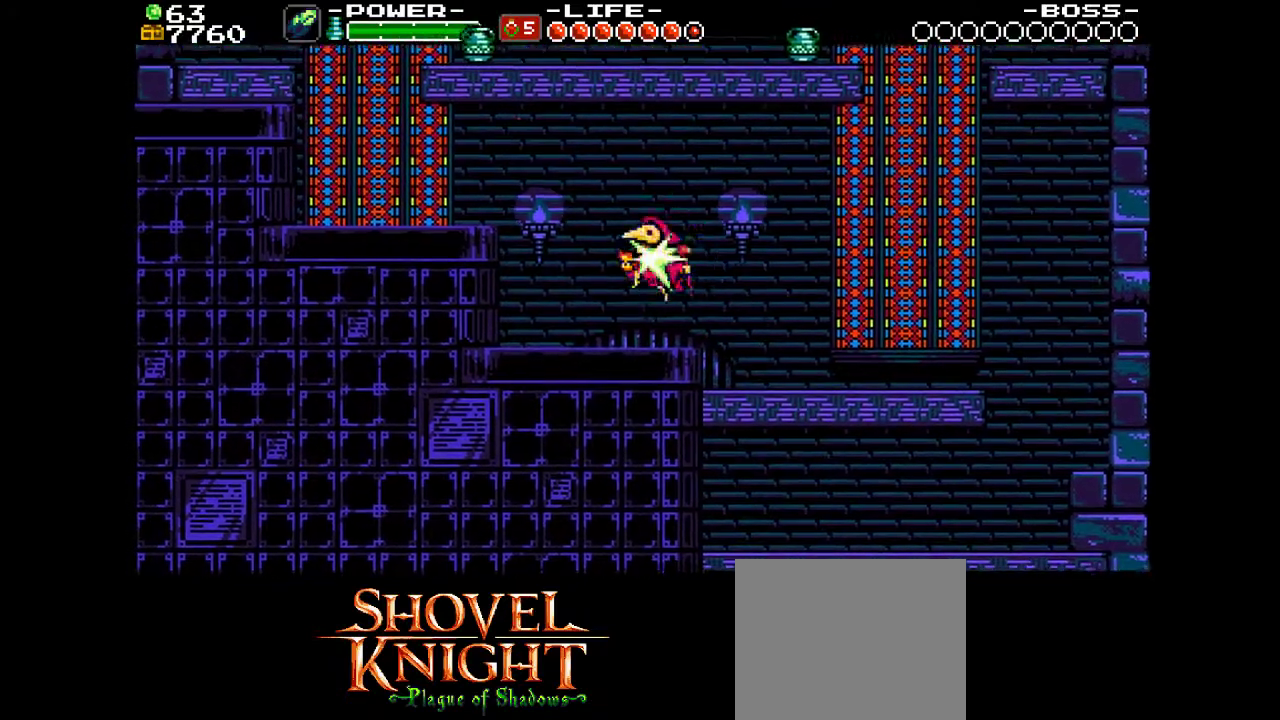
{"dt_ms": 400, "buttons": ["SQUARE", "DPAD_LEFT"], "events": [[67, "SQUARE", "down"]]}
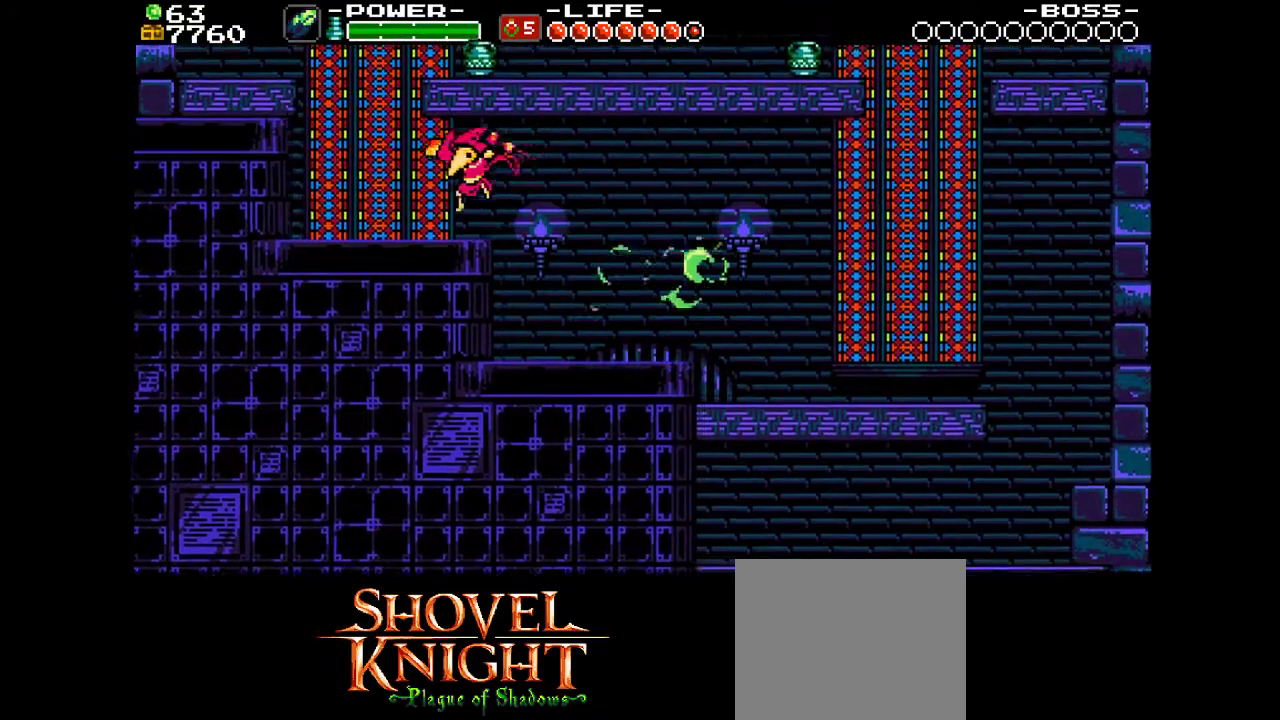
{"dt_ms": 400, "buttons": ["CROSS", "SQUARE", "DPAD_LEFT"], "events": [[367, "CROSS", "down"]]}
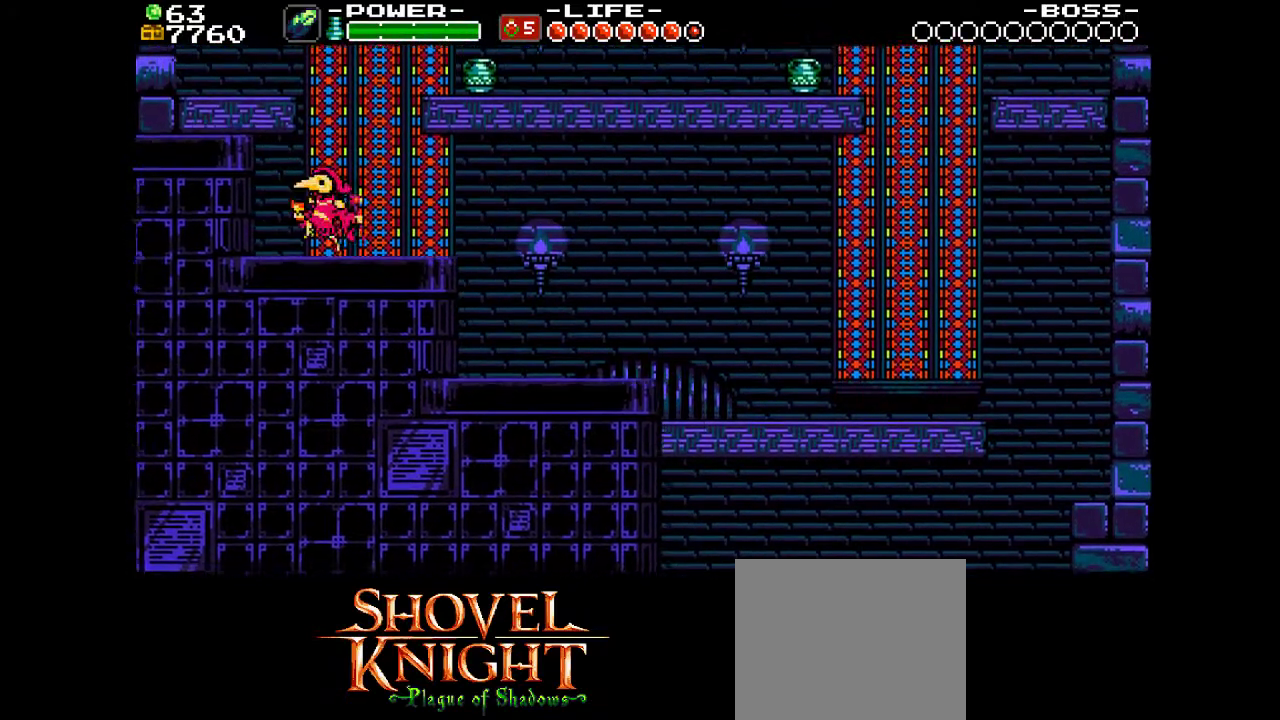
{"dt_ms": 500, "buttons": ["SQUARE", "DPAD_RIGHT"], "events": [[33, "DPAD_LEFT", "up"], [200, "DPAD_RIGHT", "down"], [300, "CROSS", "up"], [333, "SQUARE", "up"], [400, "SQUARE", "down"]]}
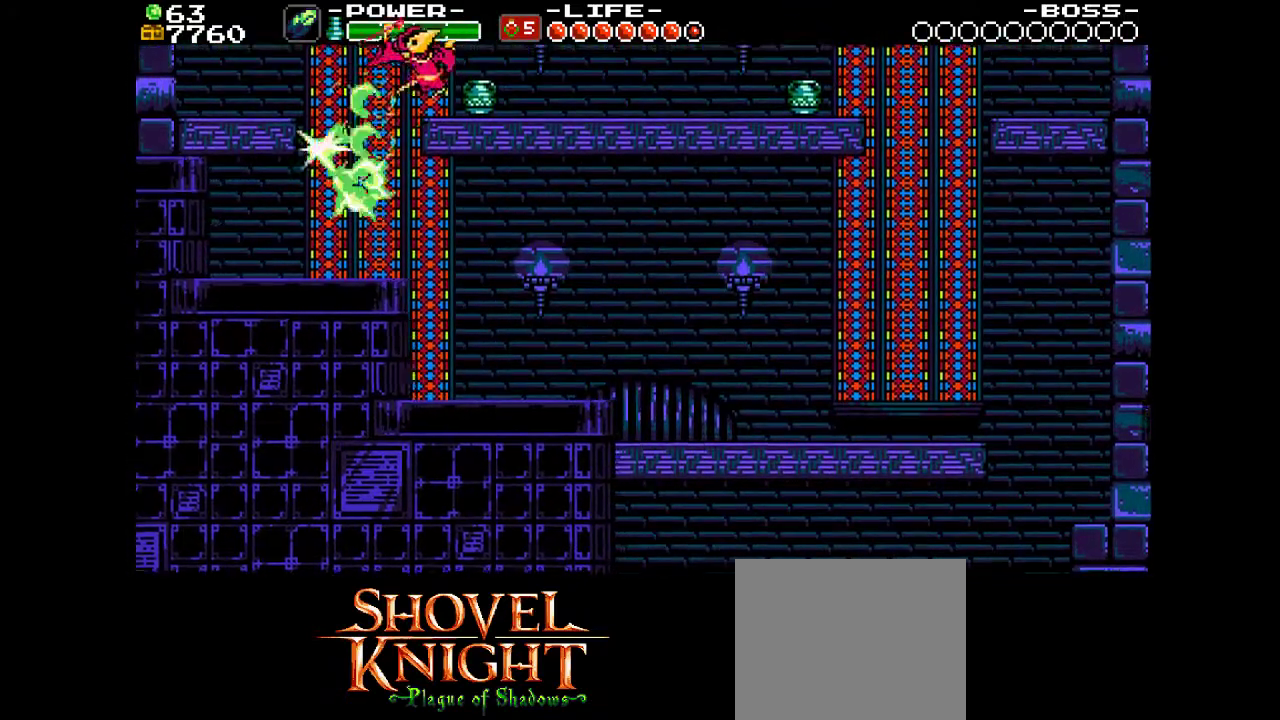
{"dt_ms": 600, "buttons": ["SQUARE", "DPAD_RIGHT"], "events": [[167, "DPAD_RIGHT", "up"], [467, "DPAD_RIGHT", "down"]]}
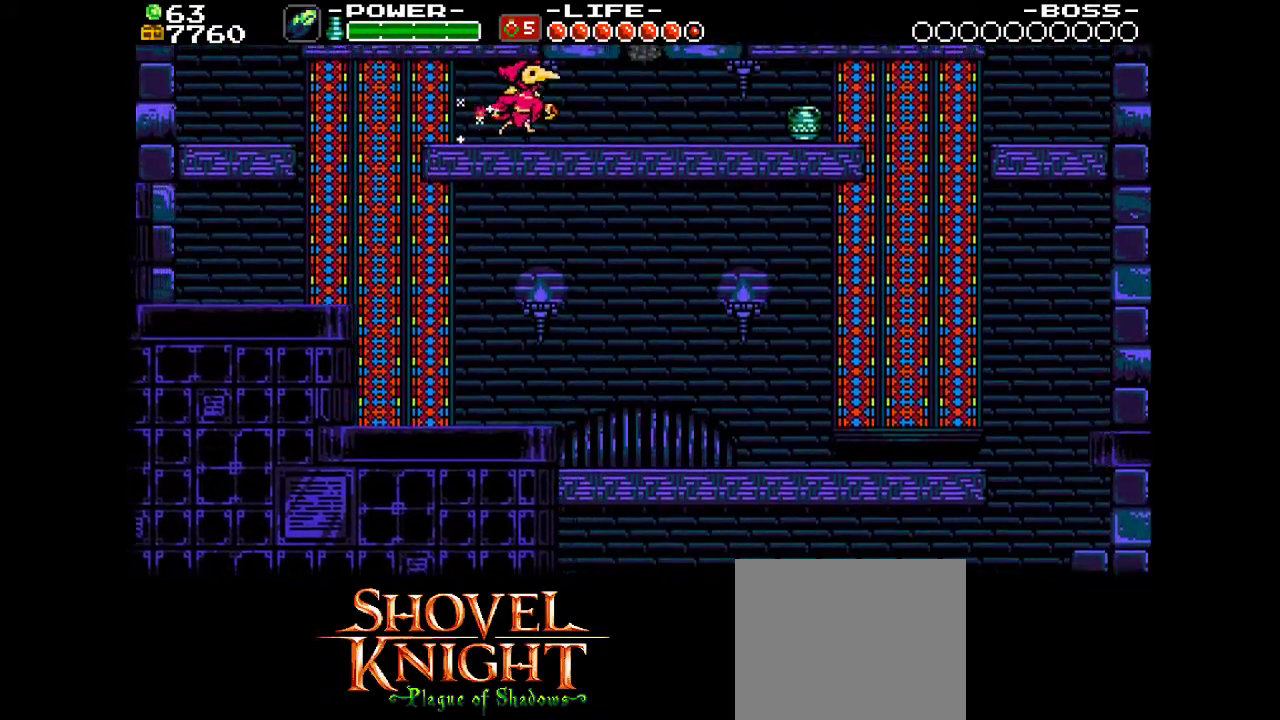
{"dt_ms": 500, "buttons": ["SQUARE"], "events": [[333, "DPAD_RIGHT", "up"]]}
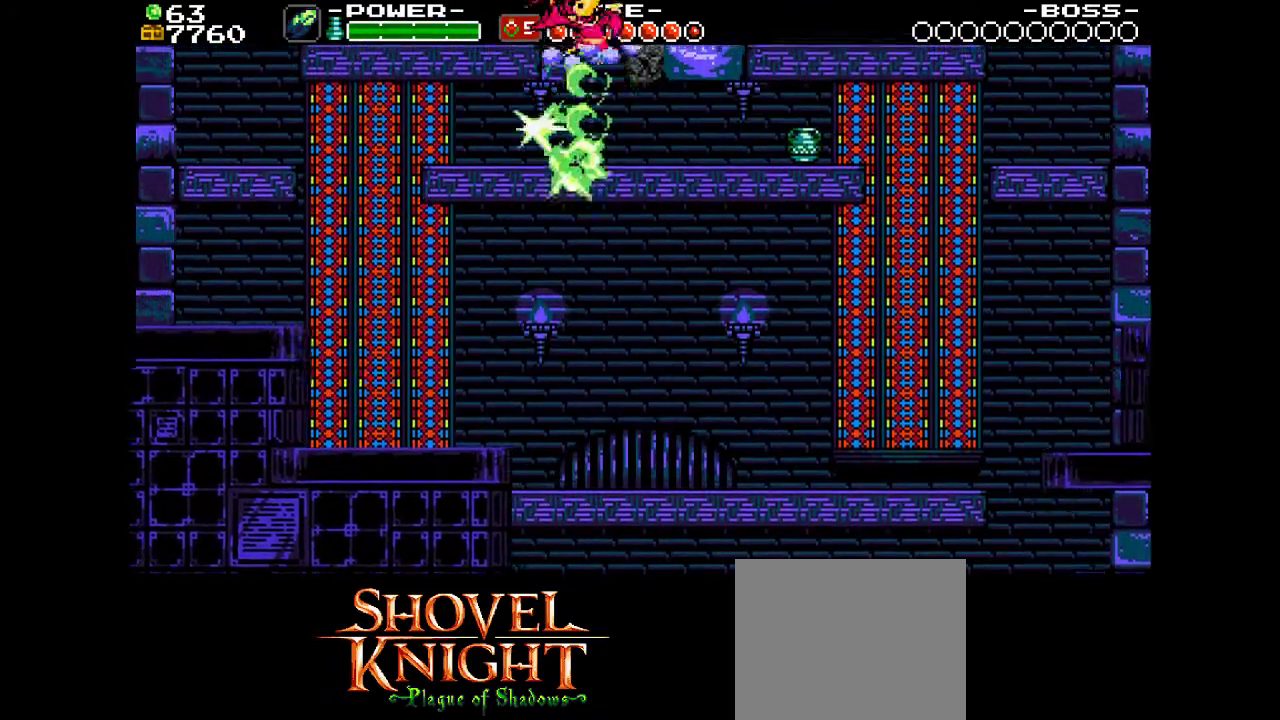
{"dt_ms": 300, "buttons": ["SQUARE"], "events": []}
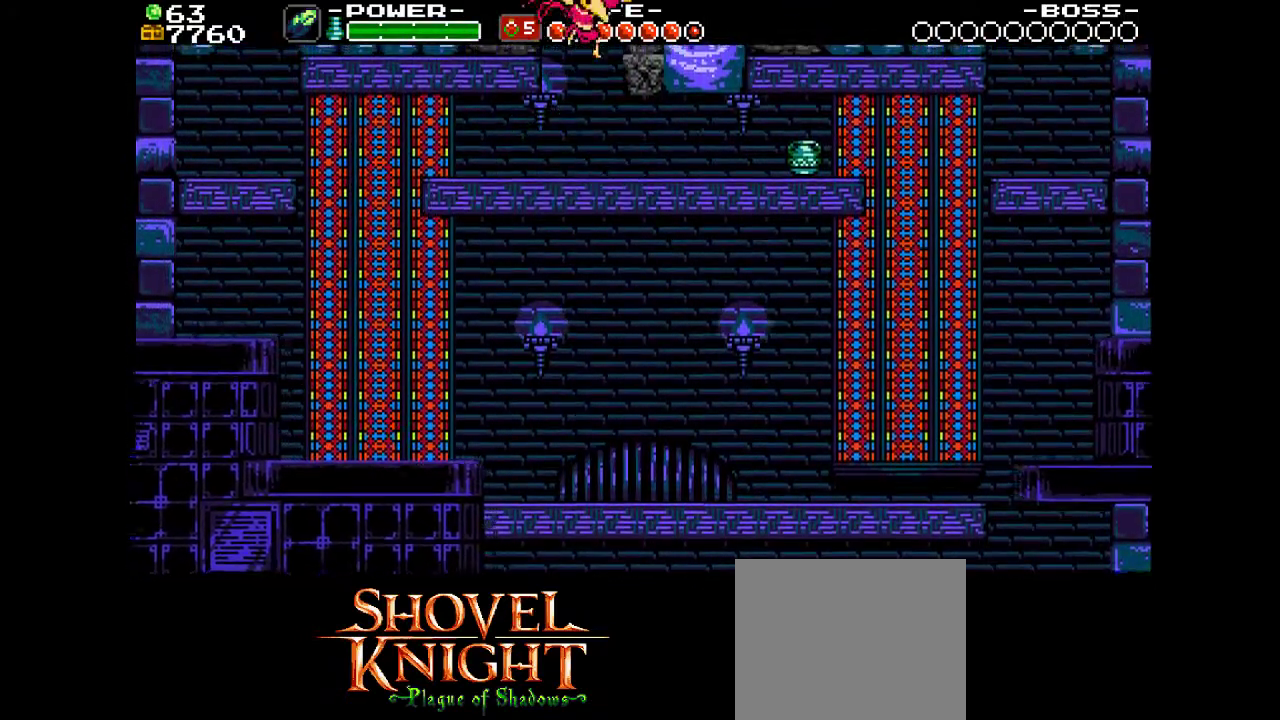
{"dt_ms": 300, "buttons": ["SQUARE"], "events": []}